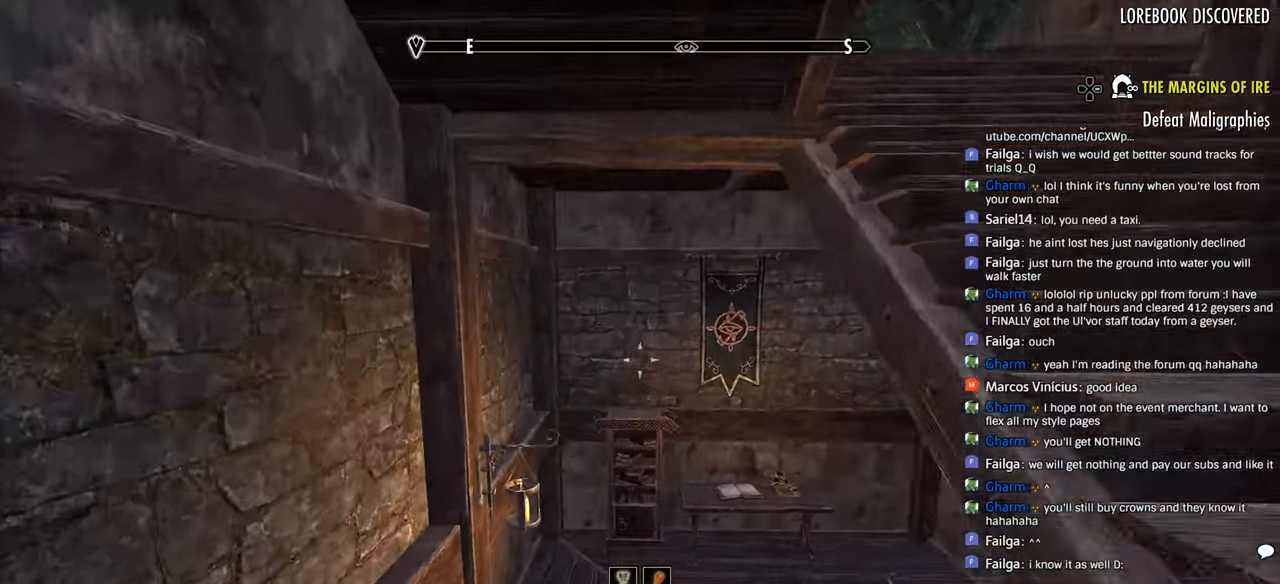
Gameplay with a controller (PlayStation layout); each line is a JSON object with the inputs held at the frame after it. "events" lists button and stick changes between this image and that frame as [ms after this image, input, new state], when the widget could be followed in between.
{"buttons": [], "left_stick": "up", "right_stick": "center", "events": []}
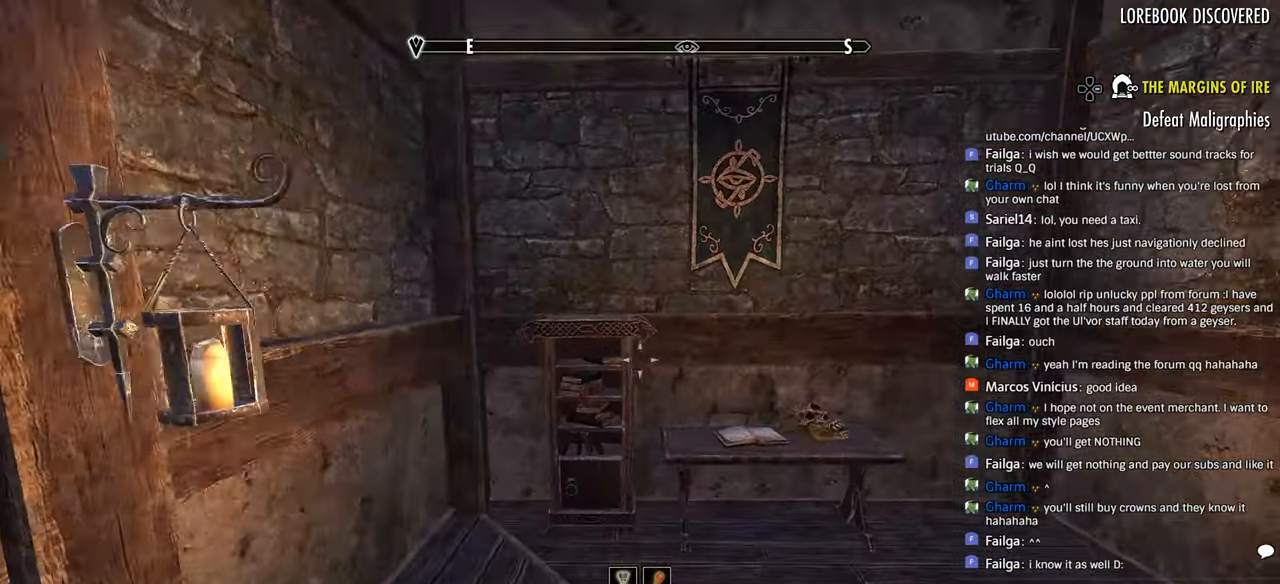
{"buttons": [], "left_stick": "up", "right_stick": "center", "events": []}
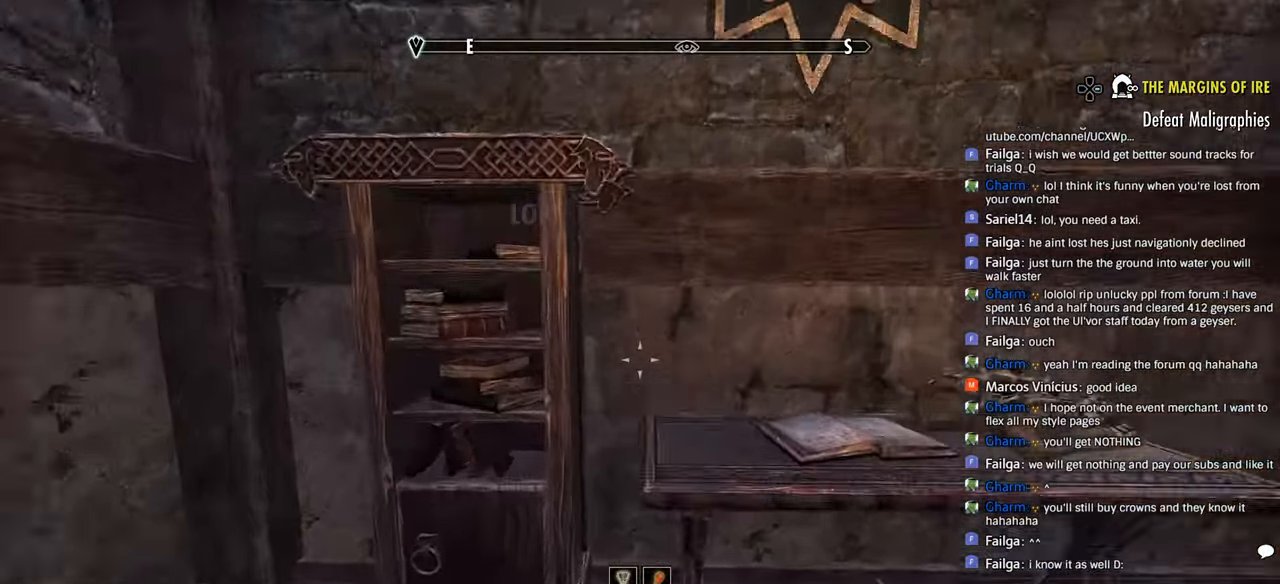
{"buttons": [], "left_stick": "up", "right_stick": "center", "events": [[50, "left_stick", "up-left"], [183, "left_stick", "up"], [266, "CROSS", "down"], [366, "CROSS", "up"]]}
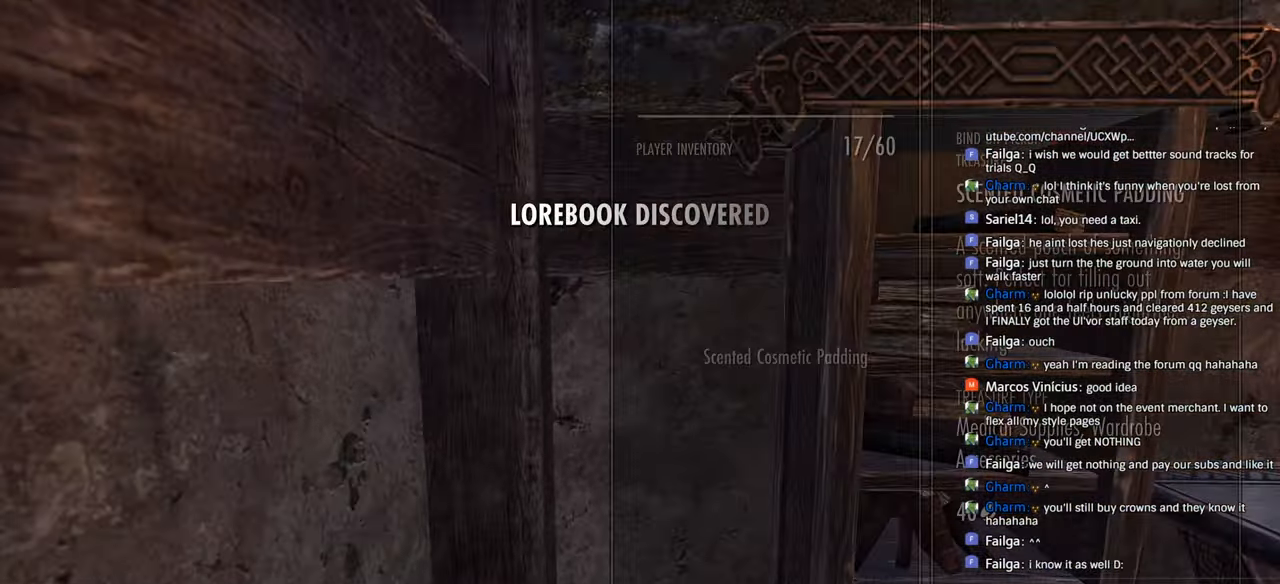
{"buttons": [], "left_stick": "center", "right_stick": "center", "events": [[16, "left_stick", "right"], [350, "CIRCLE", "down"], [350, "left_stick", "center"], [450, "CIRCLE", "up"]]}
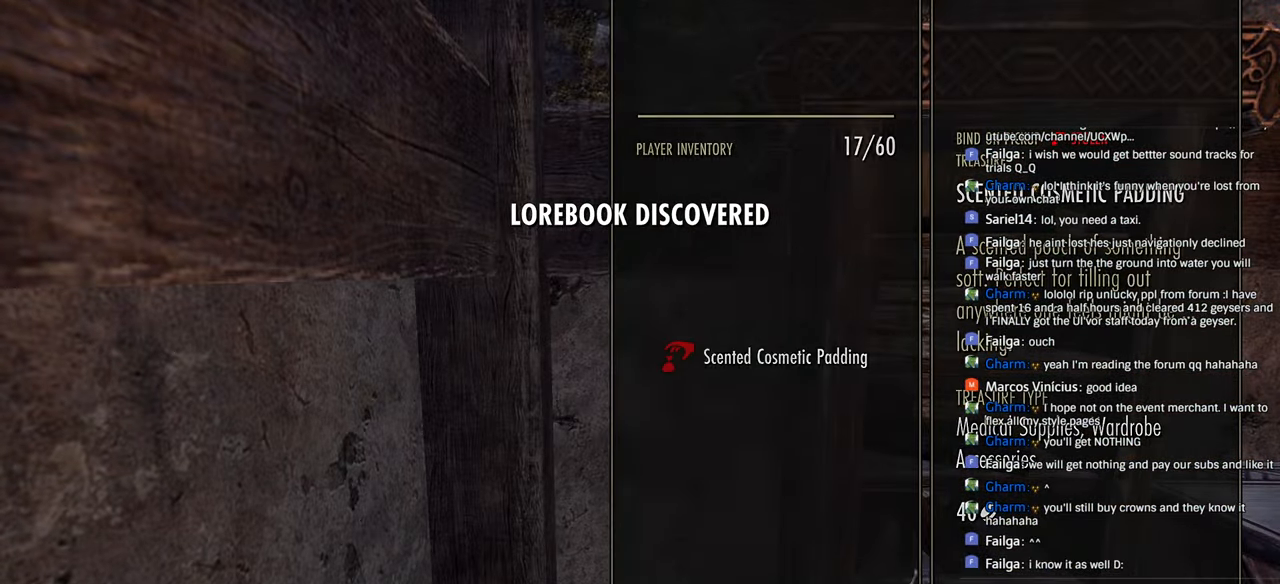
{"buttons": [], "left_stick": "up", "right_stick": "center"}
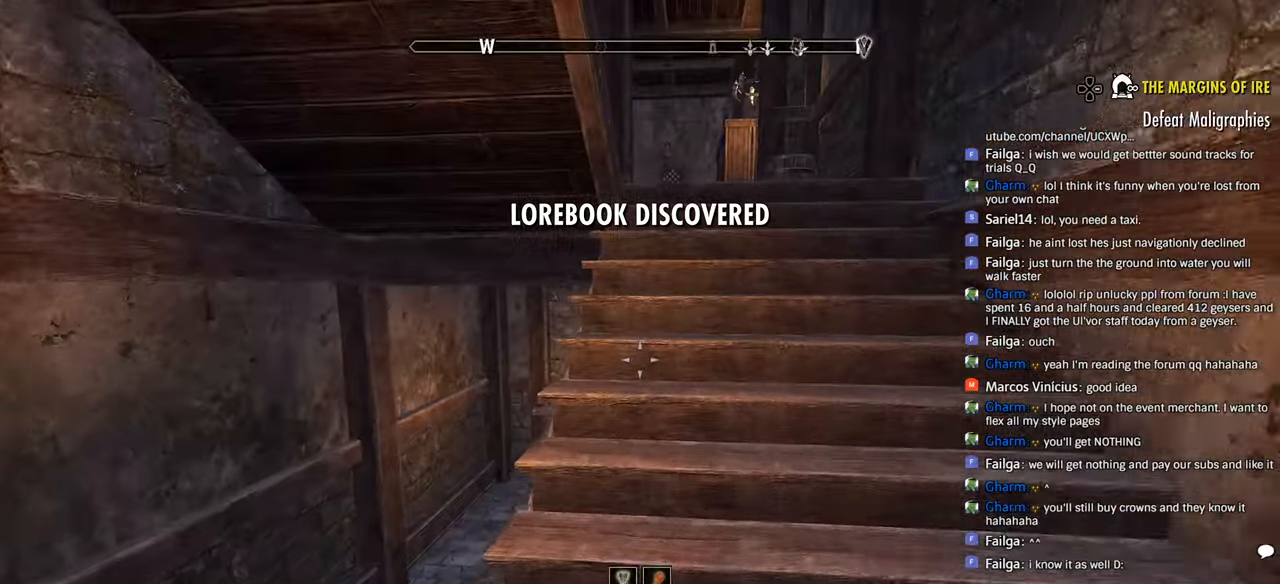
{"buttons": [], "left_stick": "up-left", "right_stick": "down", "events": [[16, "right_stick", "right"], [133, "left_stick", "up-left"], [216, "right_stick", "down"], [333, "left_stick", "left"], [466, "left_stick", "up-left"]]}
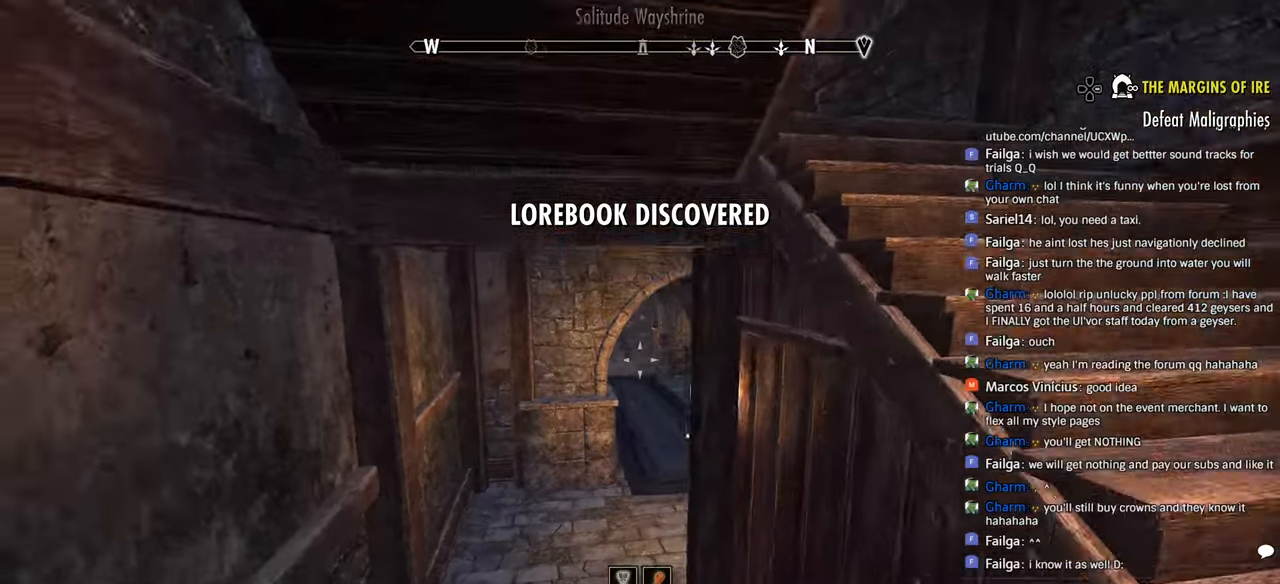
{"buttons": [], "left_stick": "up-left", "right_stick": "down-right", "events": [[200, "right_stick", "down-right"]]}
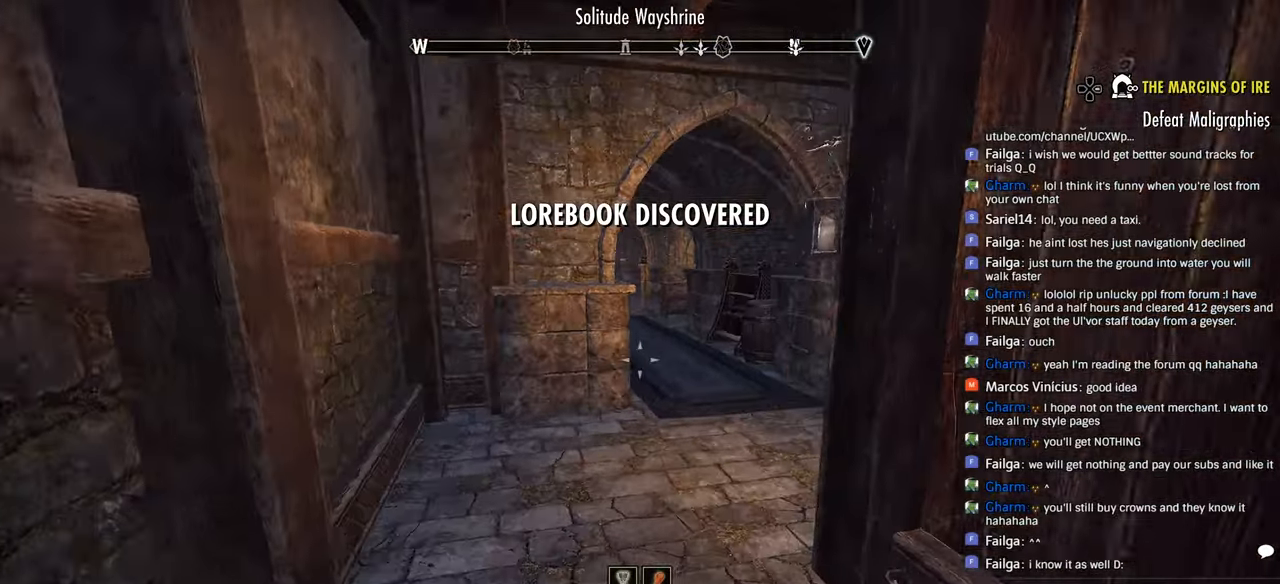
{"buttons": [], "left_stick": "up-left", "right_stick": "right", "events": [[50, "right_stick", "right"]]}
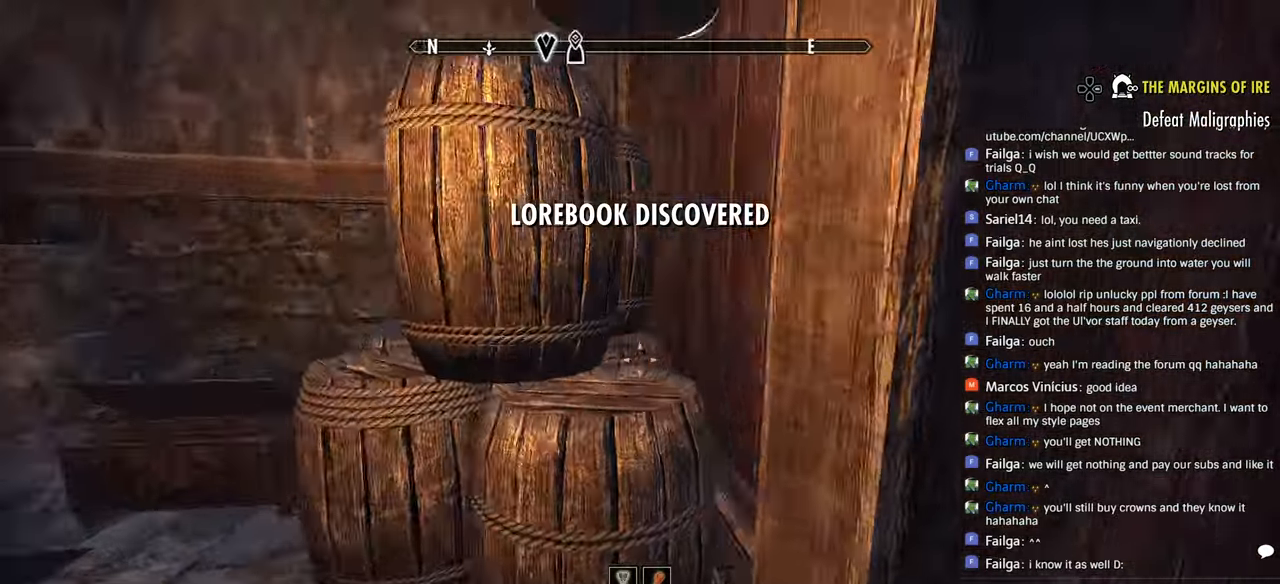
{"buttons": [], "left_stick": "up-left", "right_stick": "left"}
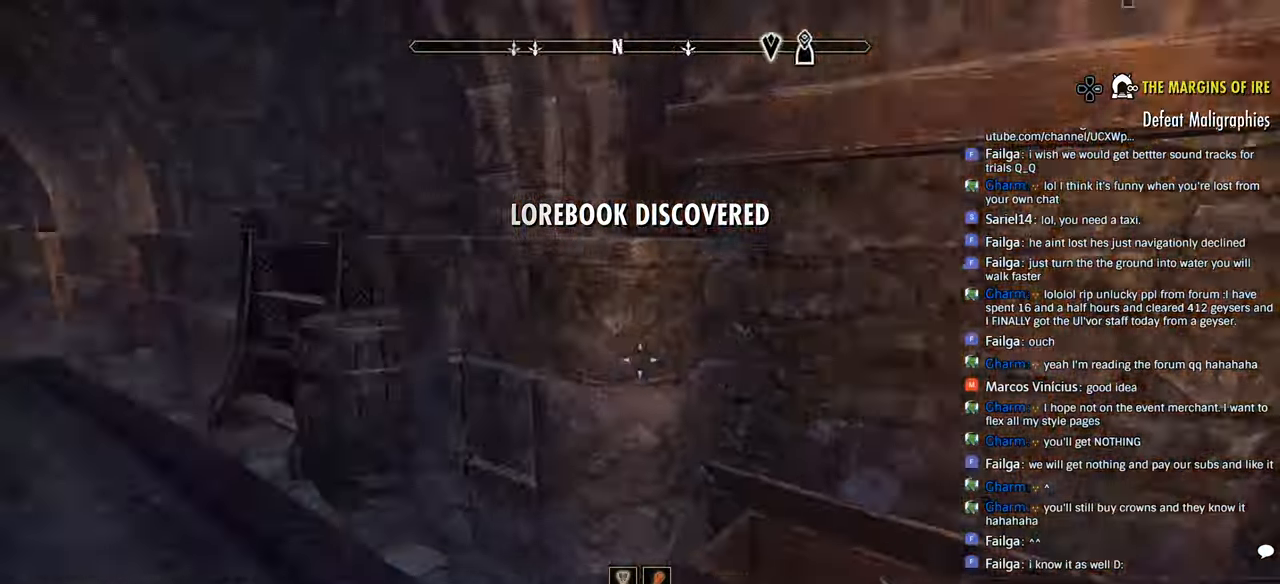
{"buttons": [], "left_stick": "up-left", "right_stick": "right", "events": [[150, "DPAD_LEFT", "down"], [266, "DPAD_LEFT", "up"], [300, "right_stick", "center"], [433, "right_stick", "right"]]}
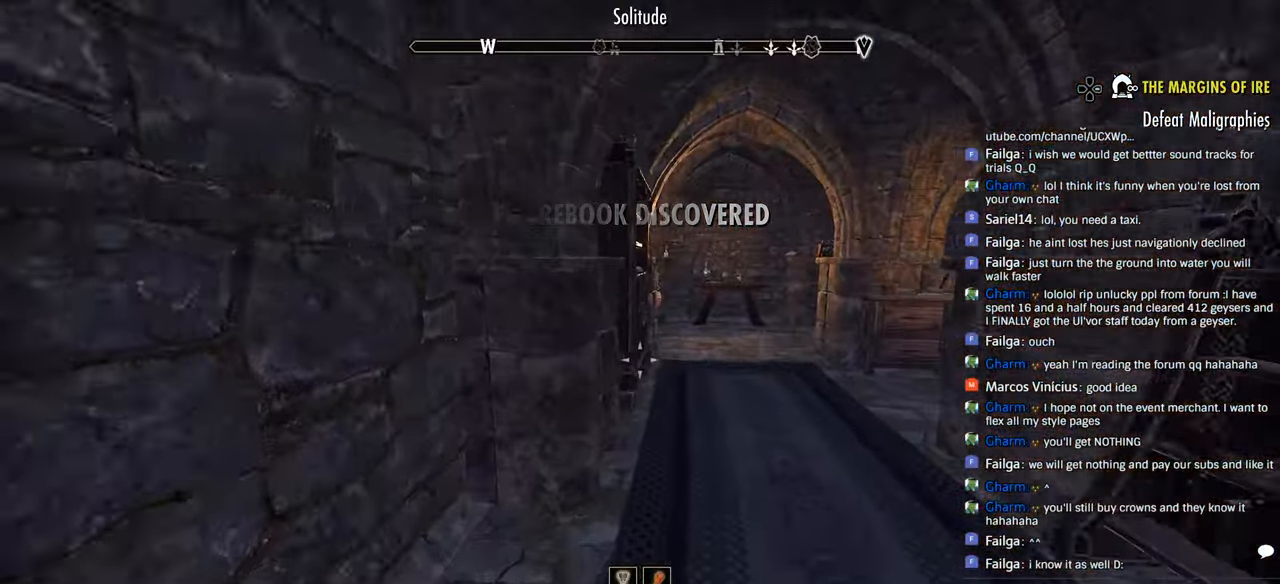
{"buttons": [], "left_stick": "up", "right_stick": "left", "events": [[33, "left_stick", "up"], [133, "right_stick", "center"], [216, "right_stick", "left"]]}
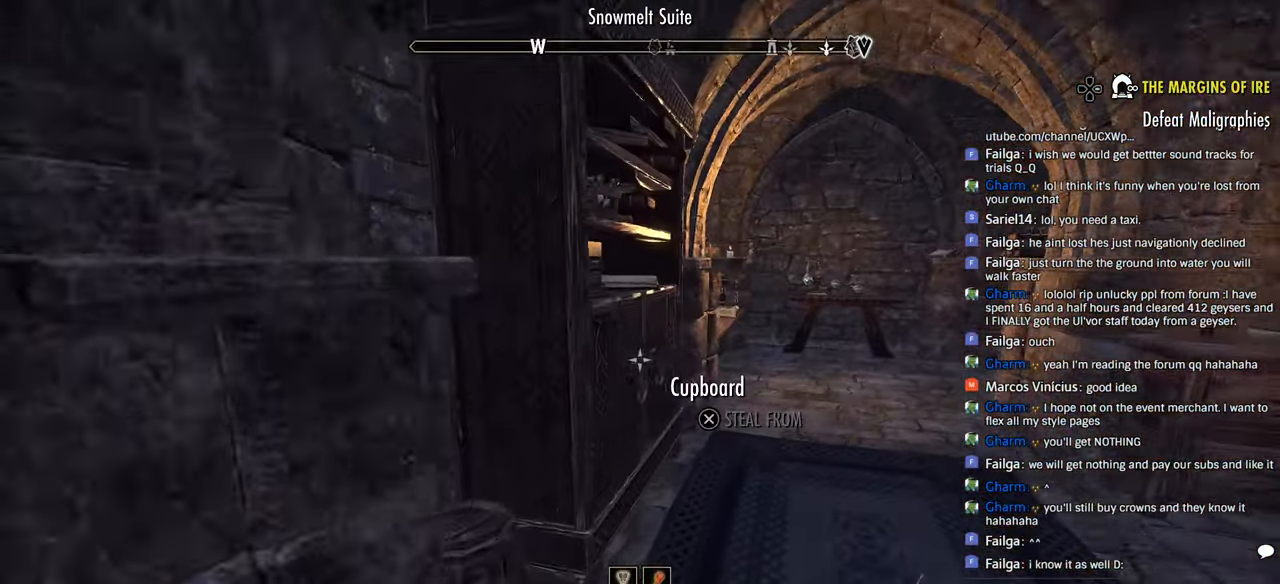
{"buttons": [], "left_stick": "up", "right_stick": "right", "events": [[16, "right_stick", "center"], [166, "right_stick", "right"], [200, "left_stick", "center"], [350, "left_stick", "up"]]}
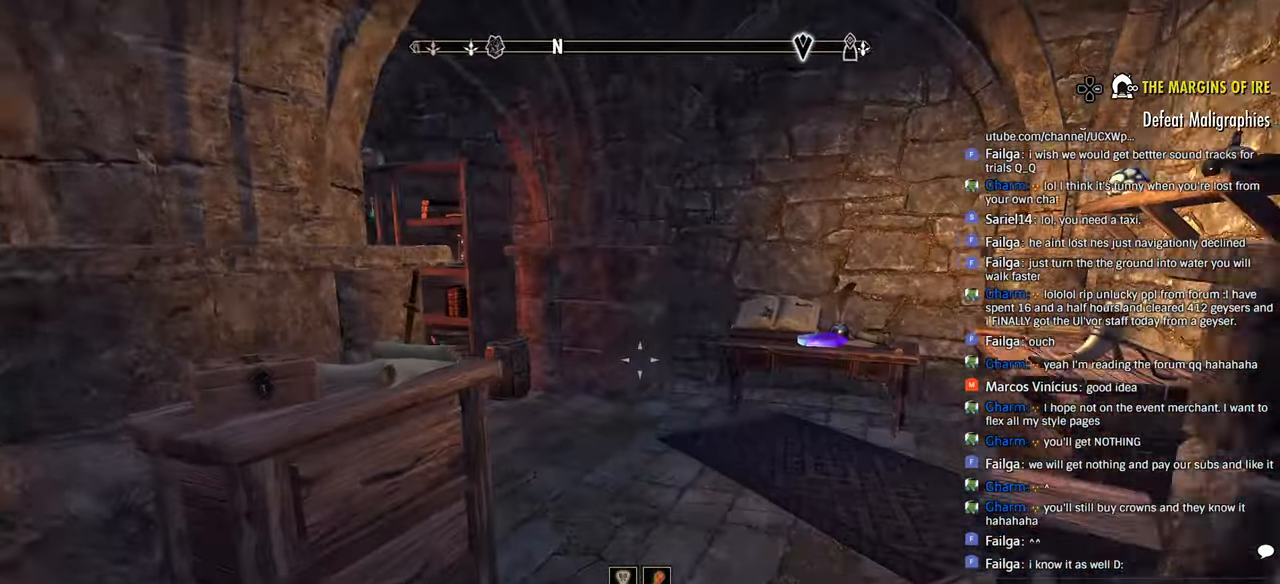
{"buttons": [], "left_stick": "up", "right_stick": "left", "events": [[133, "right_stick", "center"], [183, "right_stick", "left"]]}
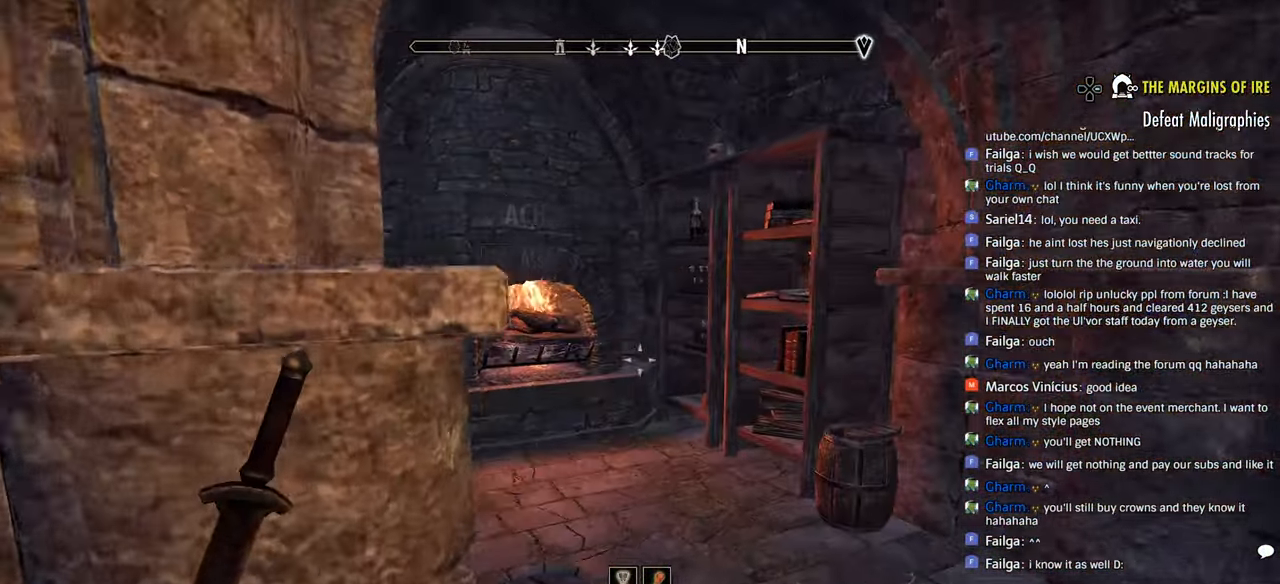
{"buttons": [], "left_stick": "up", "right_stick": "center", "events": [[33, "right_stick", "center"], [100, "right_stick", "right"], [233, "right_stick", "center"]]}
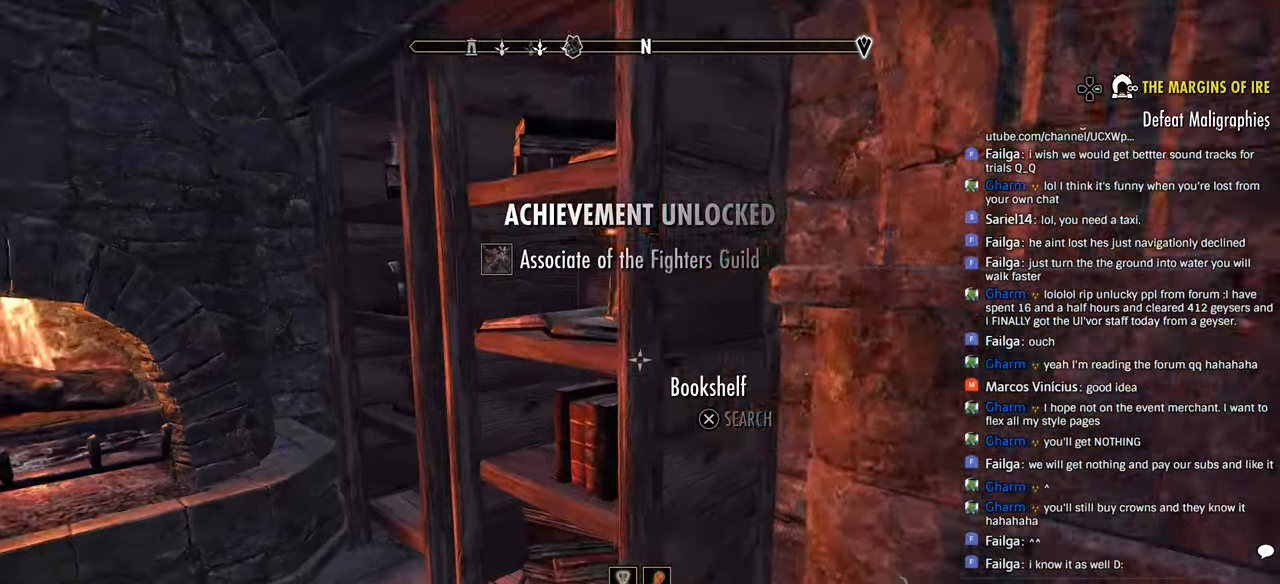
{"buttons": [], "left_stick": "center", "right_stick": "center", "events": [[66, "CROSS", "down"], [66, "left_stick", "center"], [166, "CROSS", "up"], [333, "CIRCLE", "down"], [450, "CIRCLE", "up"]]}
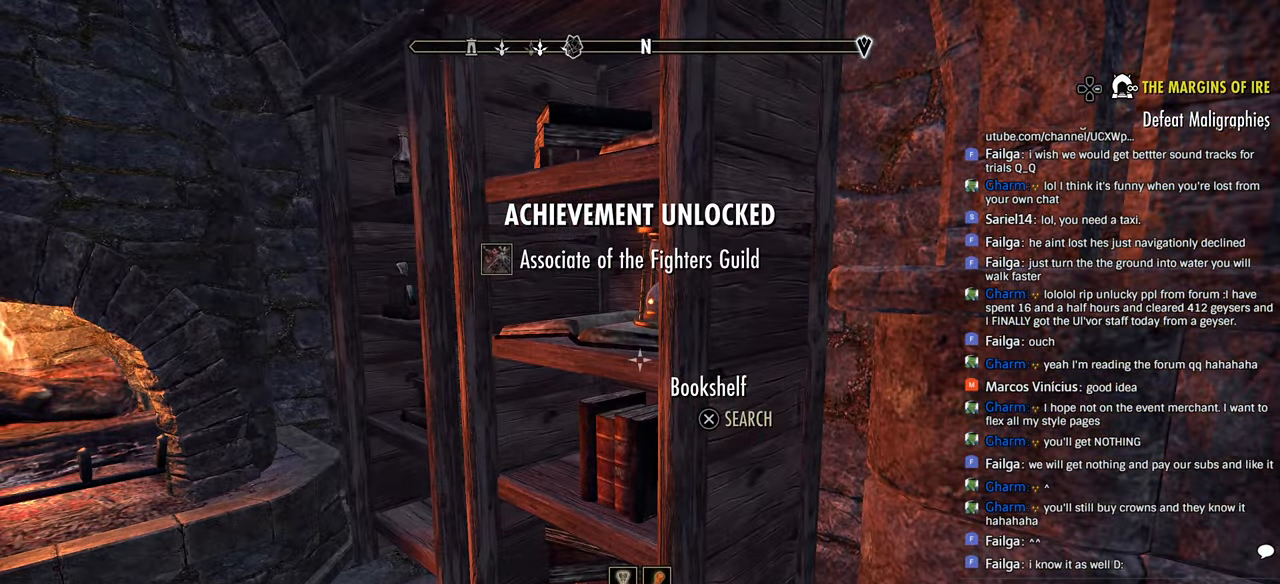
{"buttons": [], "left_stick": "left", "right_stick": "center", "events": [[116, "CROSS", "down"], [233, "CROSS", "up"], [350, "CIRCLE", "down"], [383, "left_stick", "up-left"], [450, "CIRCLE", "up"], [466, "left_stick", "left"]]}
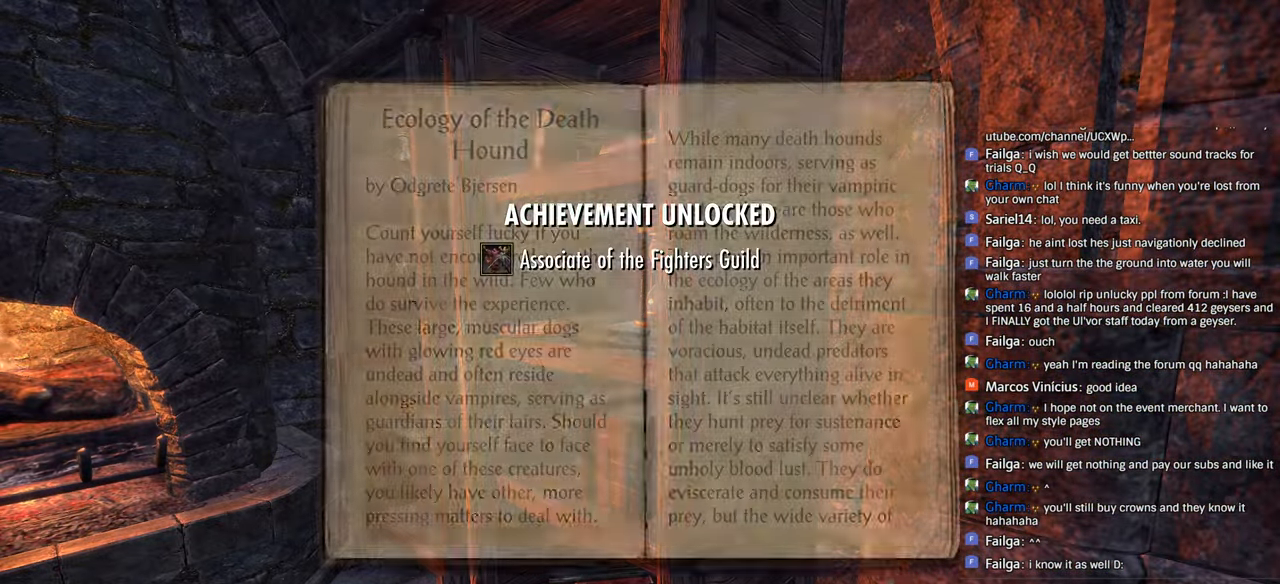
{"buttons": [], "left_stick": "up-left", "right_stick": "center", "events": [[33, "left_stick", "up-left"]]}
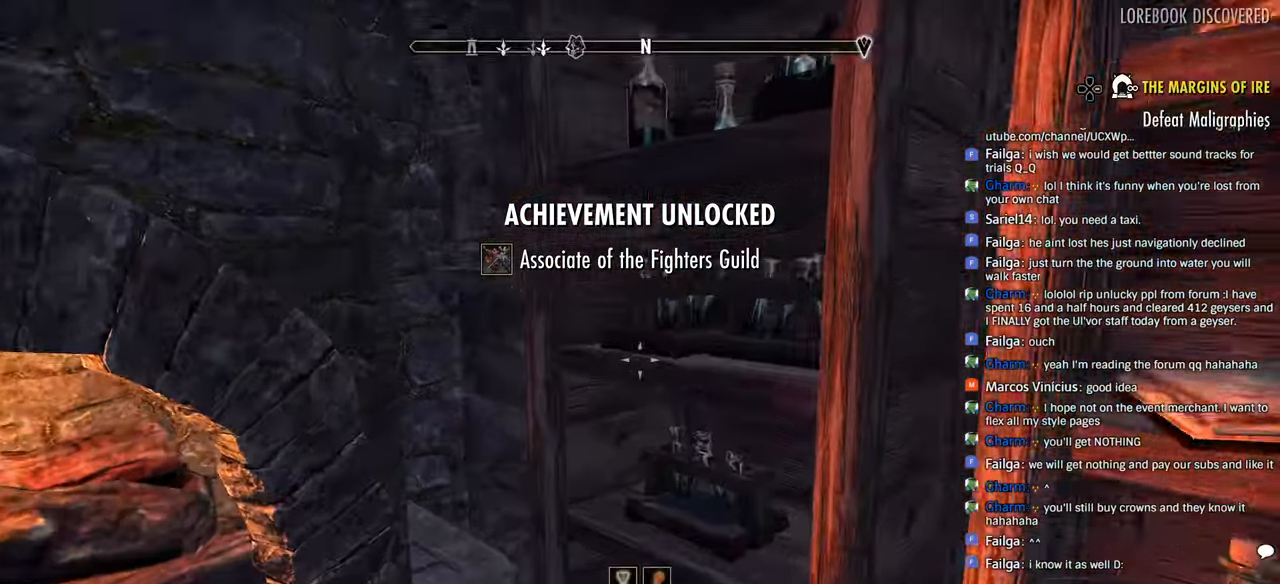
{"buttons": [], "left_stick": "center", "right_stick": "right"}
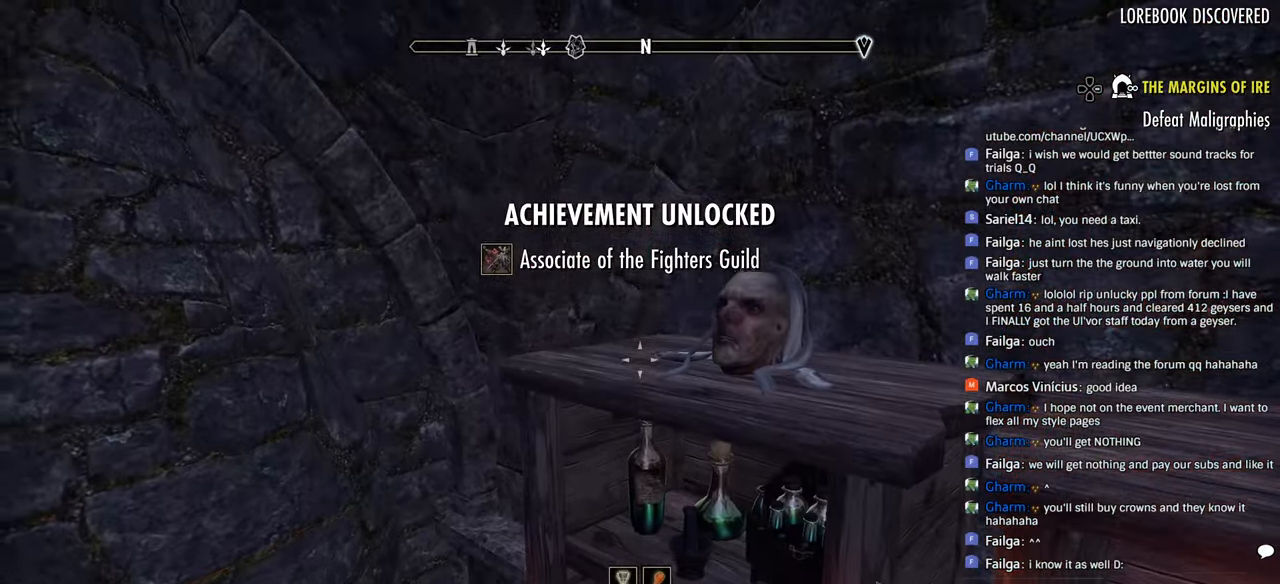
{"buttons": [], "left_stick": "up-right", "right_stick": "center", "events": [[333, "left_stick", "up-right"], [400, "right_stick", "center"]]}
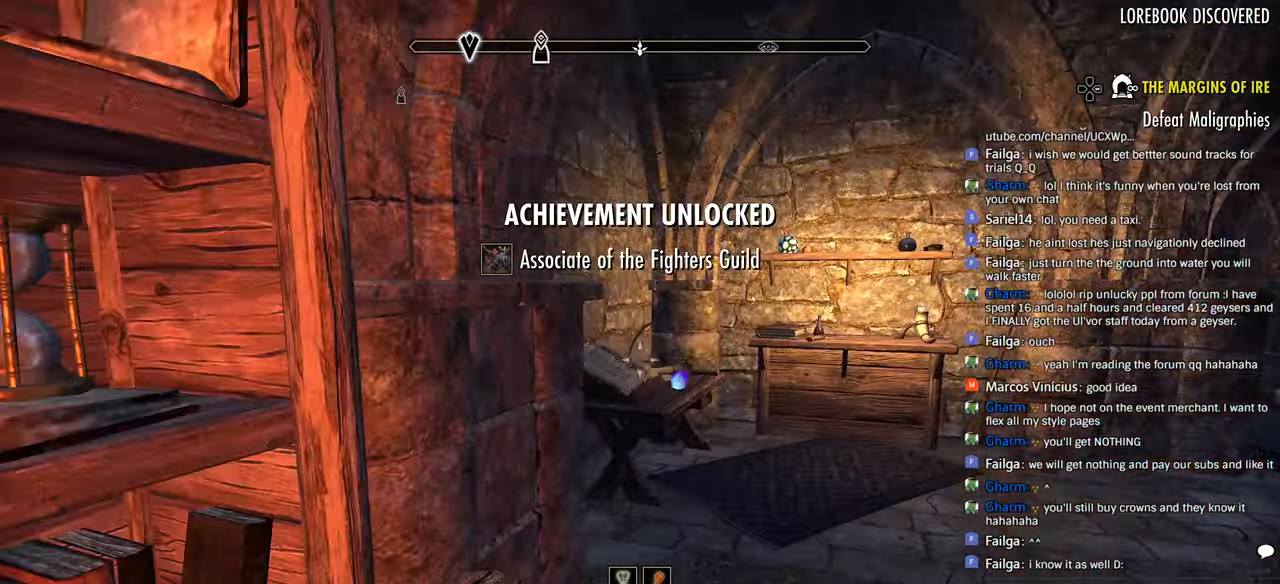
{"buttons": [], "left_stick": "center", "right_stick": "center", "events": [[133, "right_stick", "up"], [233, "left_stick", "center"], [233, "right_stick", "left"], [366, "right_stick", "center"]]}
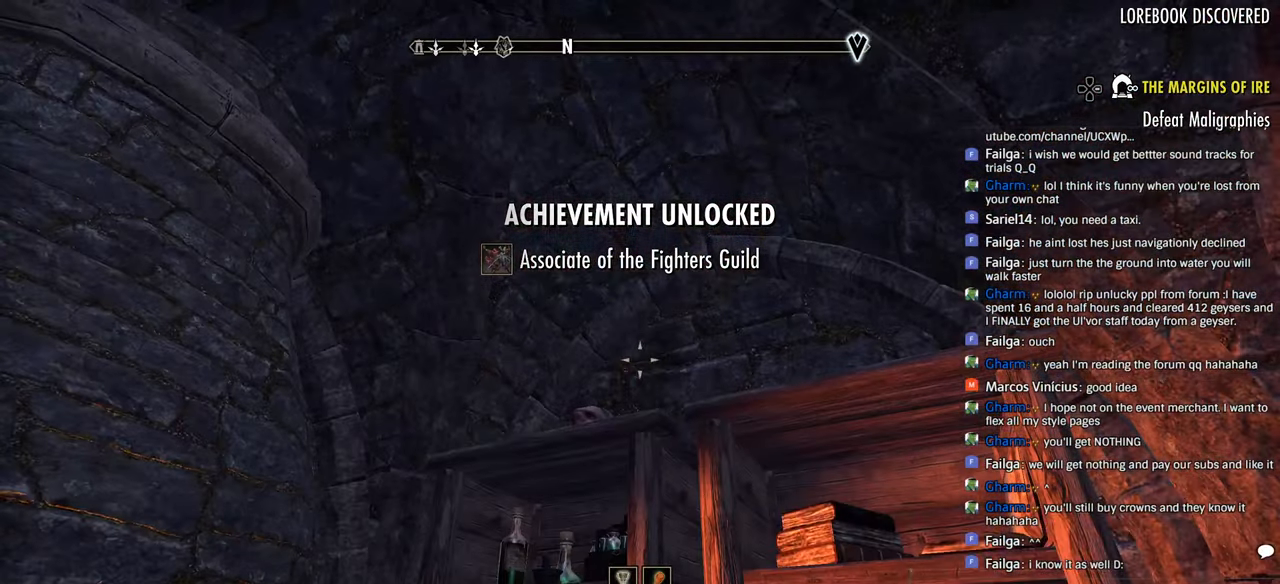
{"buttons": ["CROSS"], "left_stick": "center", "right_stick": "center", "events": [[266, "right_stick", "down-left"], [350, "right_stick", "center"], [483, "CROSS", "down"]]}
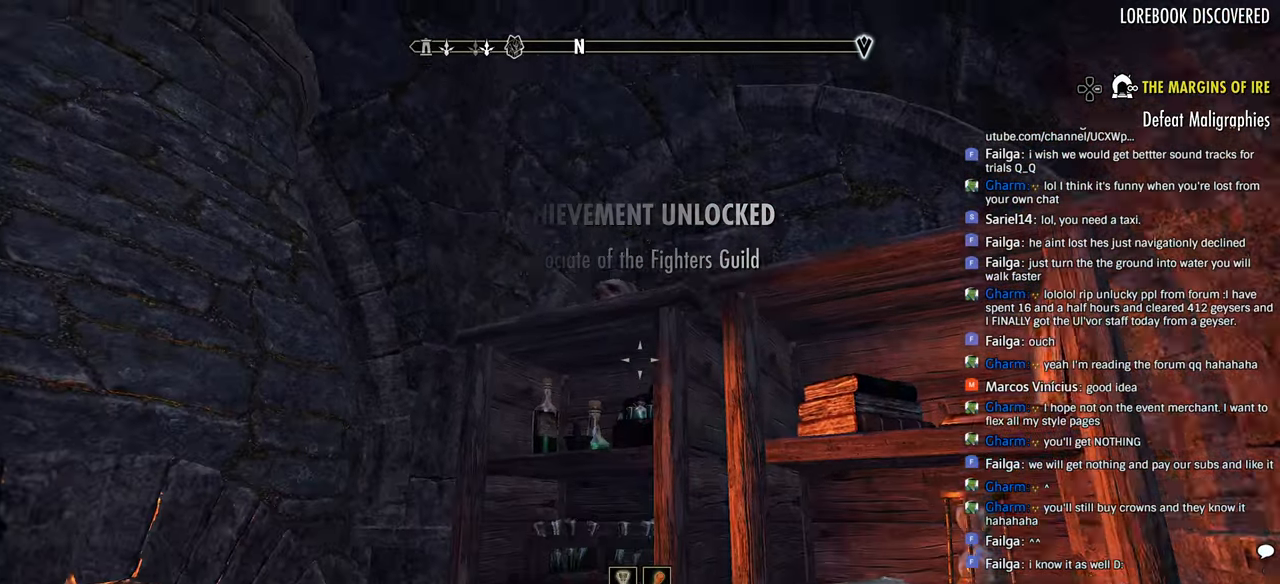
{"buttons": [], "left_stick": "center", "right_stick": "center", "events": [[100, "CROSS", "up"]]}
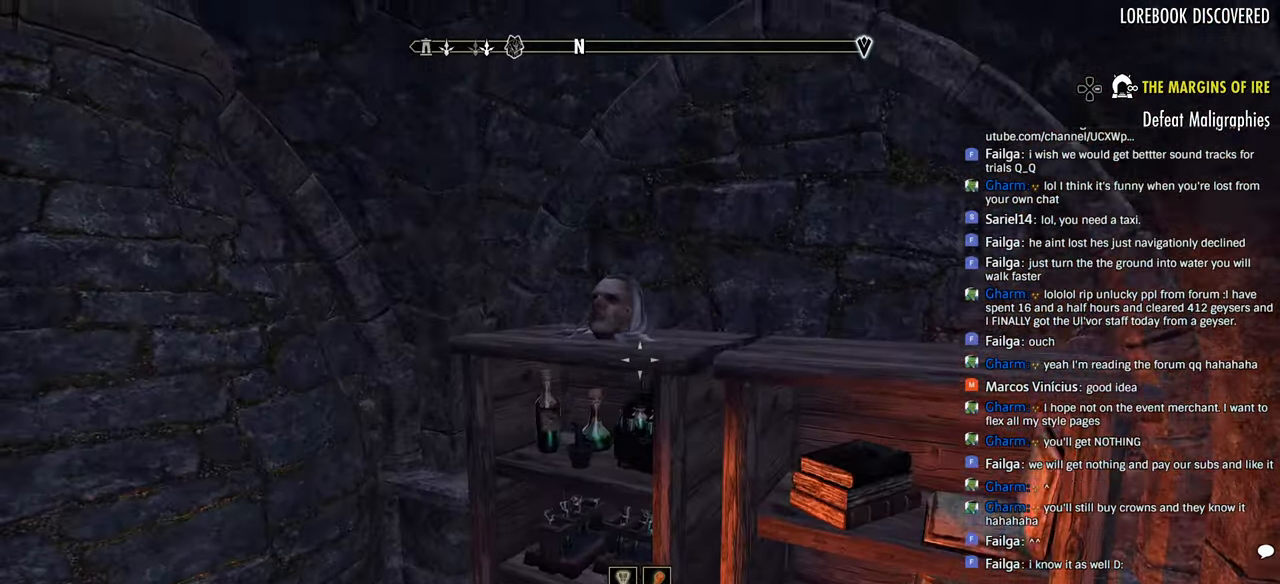
{"buttons": [], "left_stick": "up", "right_stick": "down-right", "events": [[133, "right_stick", "right"], [250, "left_stick", "up"], [433, "right_stick", "down-right"]]}
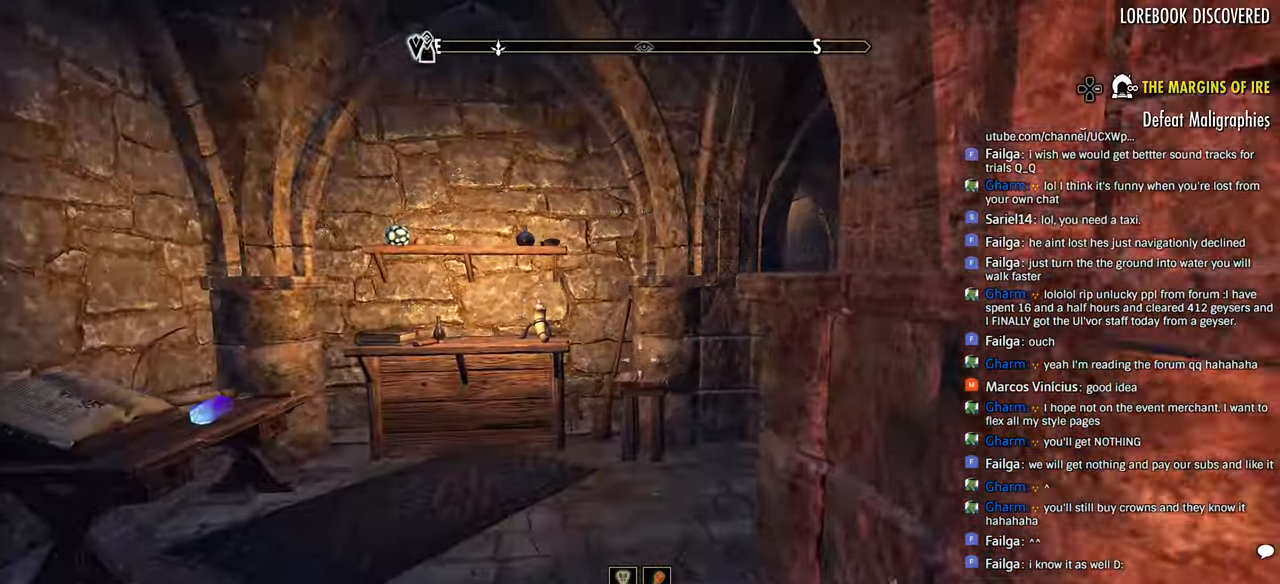
{"buttons": [], "left_stick": "up", "right_stick": "down-right", "events": [[83, "right_stick", "right"], [183, "DPAD_LEFT", "down"], [316, "DPAD_LEFT", "up"], [450, "right_stick", "down-right"]]}
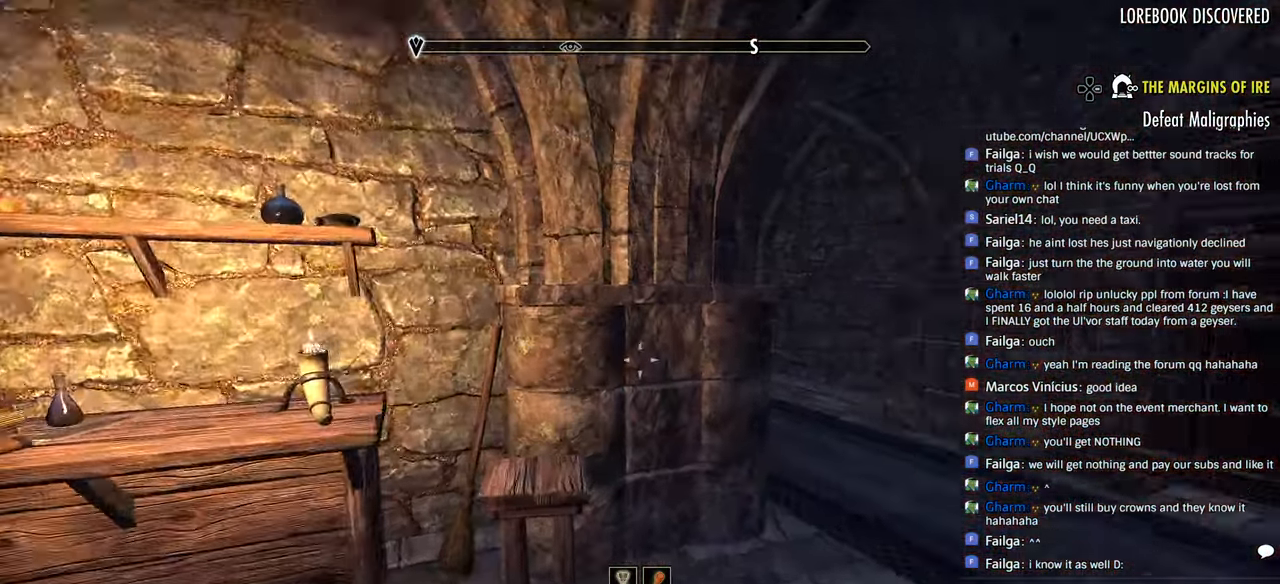
{"buttons": [], "left_stick": "up", "right_stick": "left", "events": [[283, "right_stick", "left"]]}
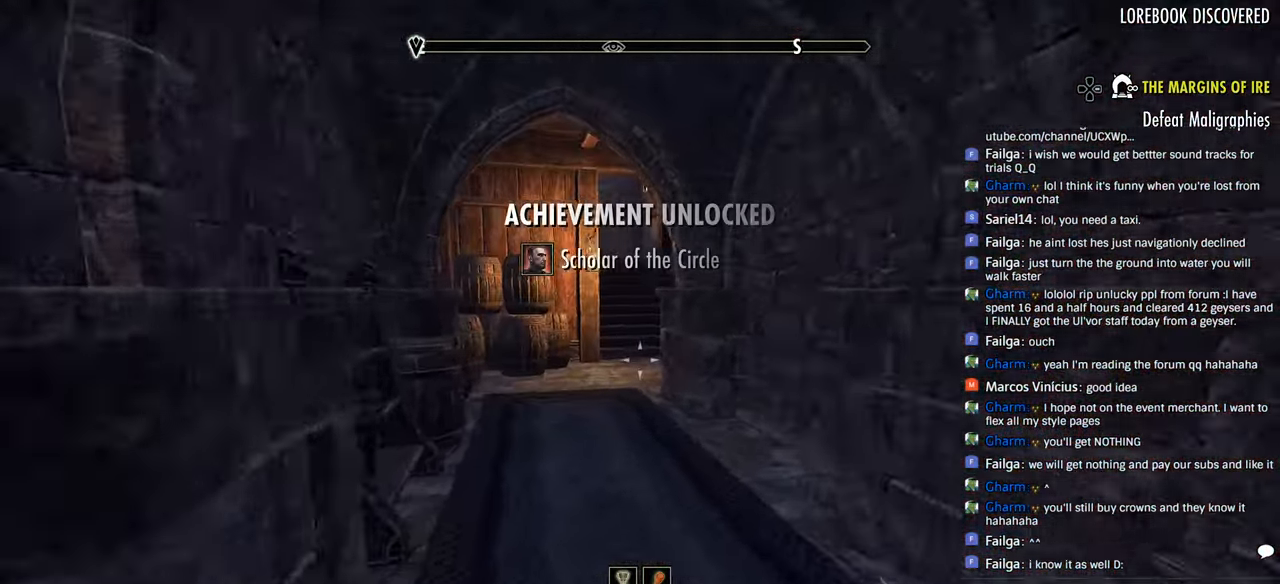
{"buttons": [], "left_stick": "up", "right_stick": "center", "events": [[200, "right_stick", "center"]]}
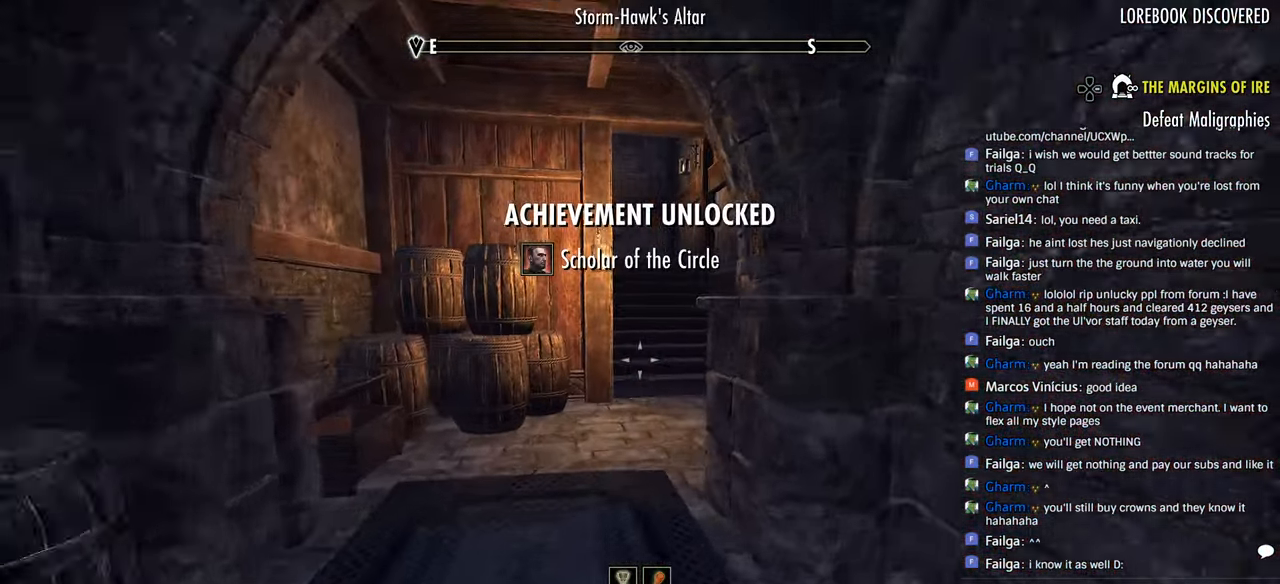
{"buttons": [], "left_stick": "up", "right_stick": "center", "events": []}